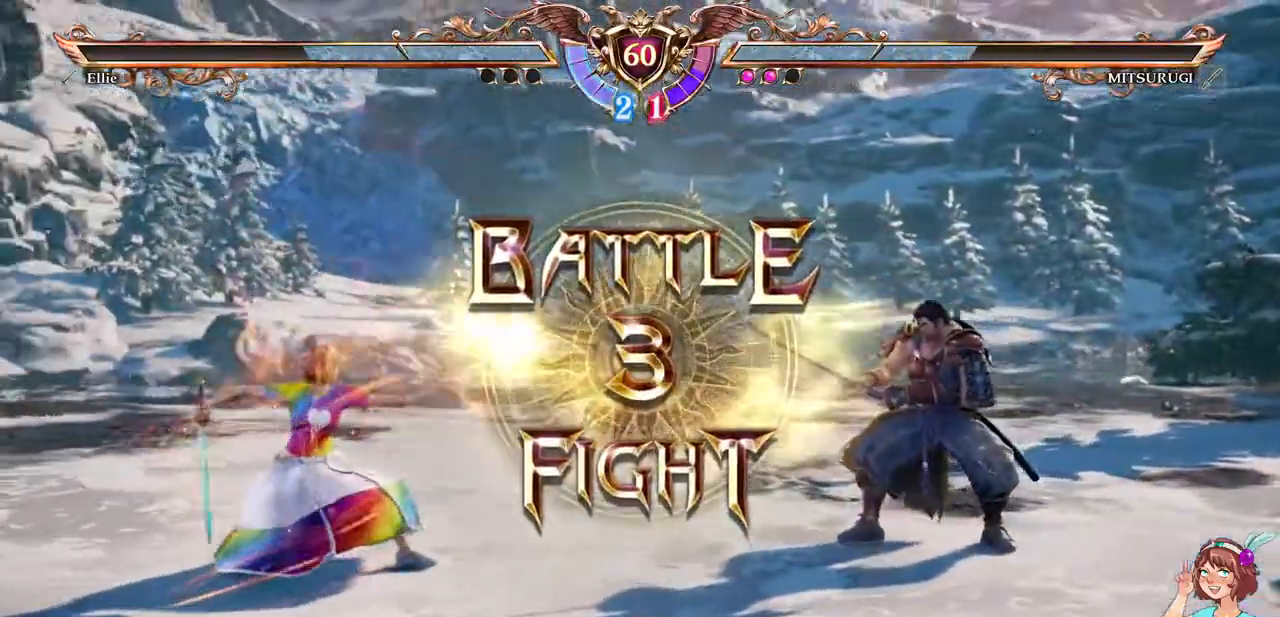
Gameplay with a controller (Xbox layout); each line is a JSON object with the inputs held at the frame after it (dt_ms = milliseconds from this image to that frame). "events" lists button and stick changes between this image and that frame as [ms after this image, input, new state], when the widget could be followed in between. Not read: L3 R3 SELECT START.
{"dt_ms": 1000, "buttons": ["DPAD_RIGHT"], "events": [[717, "A", "down"], [833, "A", "up"], [917, "DPAD_RIGHT", "down"]]}
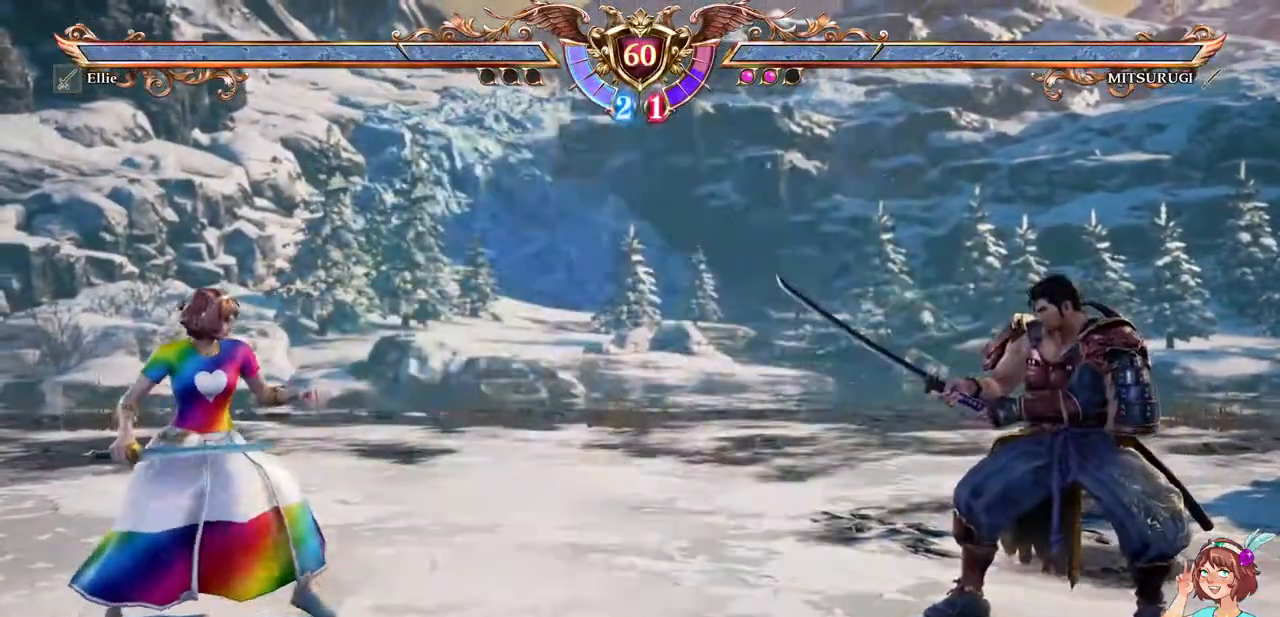
{"dt_ms": 1000, "buttons": ["DPAD_UP"]}
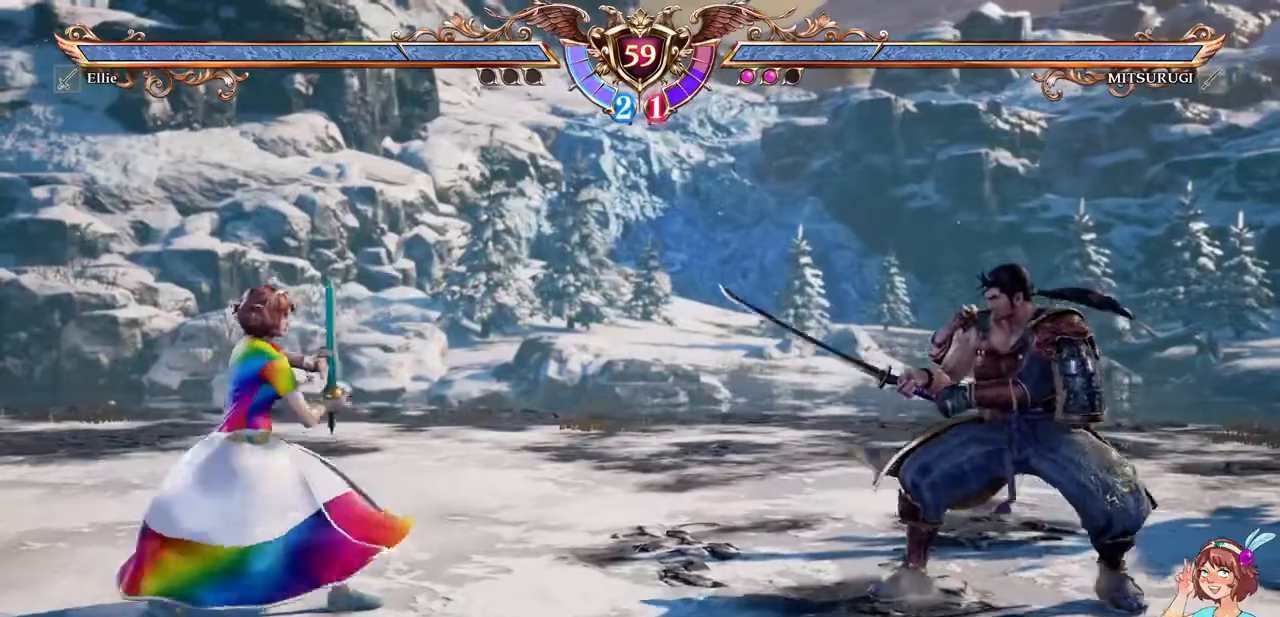
{"dt_ms": 500, "buttons": ["DPAD_RIGHT"], "events": [[150, "A", "down"], [150, "DPAD_UP", "up"], [300, "DPAD_RIGHT", "down"], [317, "A", "up"]]}
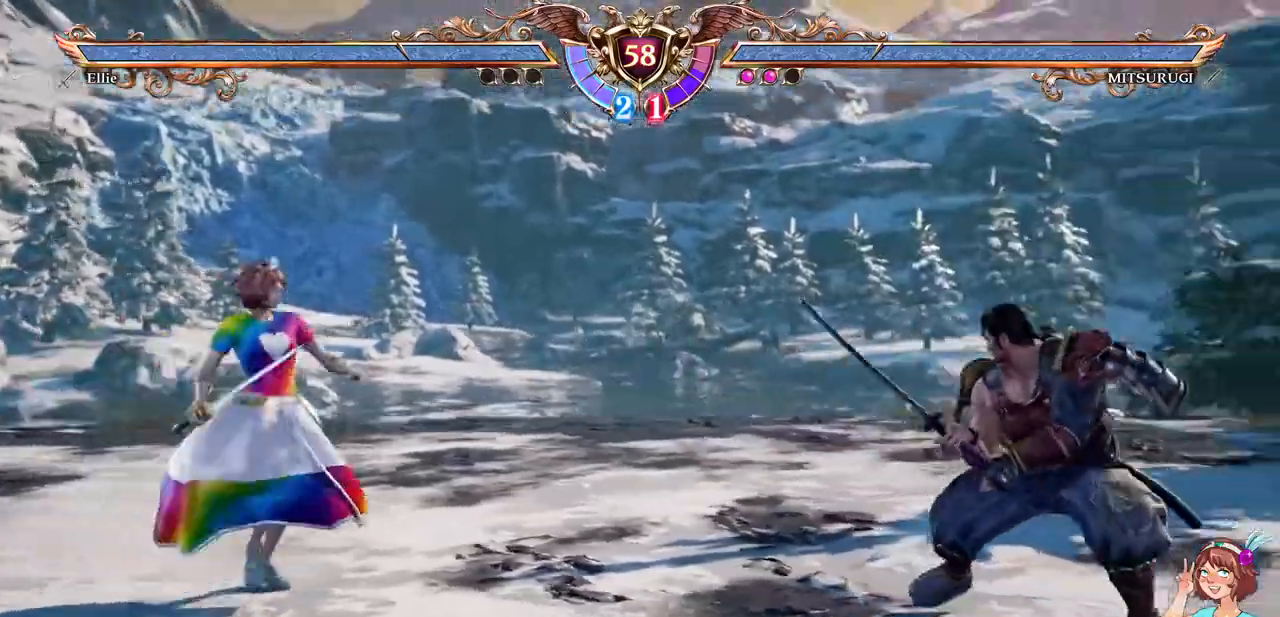
{"dt_ms": 500, "buttons": ["A"], "events": [[100, "A", "down"], [150, "DPAD_RIGHT", "up"]]}
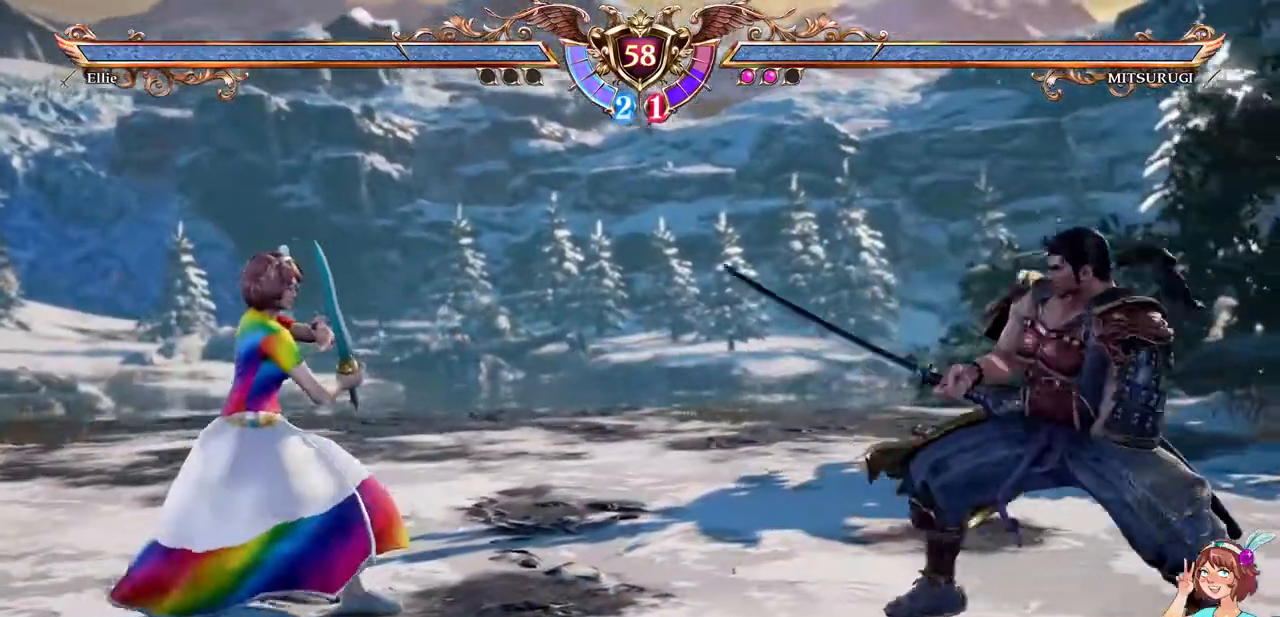
{"dt_ms": 500, "buttons": ["A"], "events": [[50, "A", "up"], [67, "DPAD_RIGHT", "down"], [400, "A", "down"], [450, "DPAD_RIGHT", "up"]]}
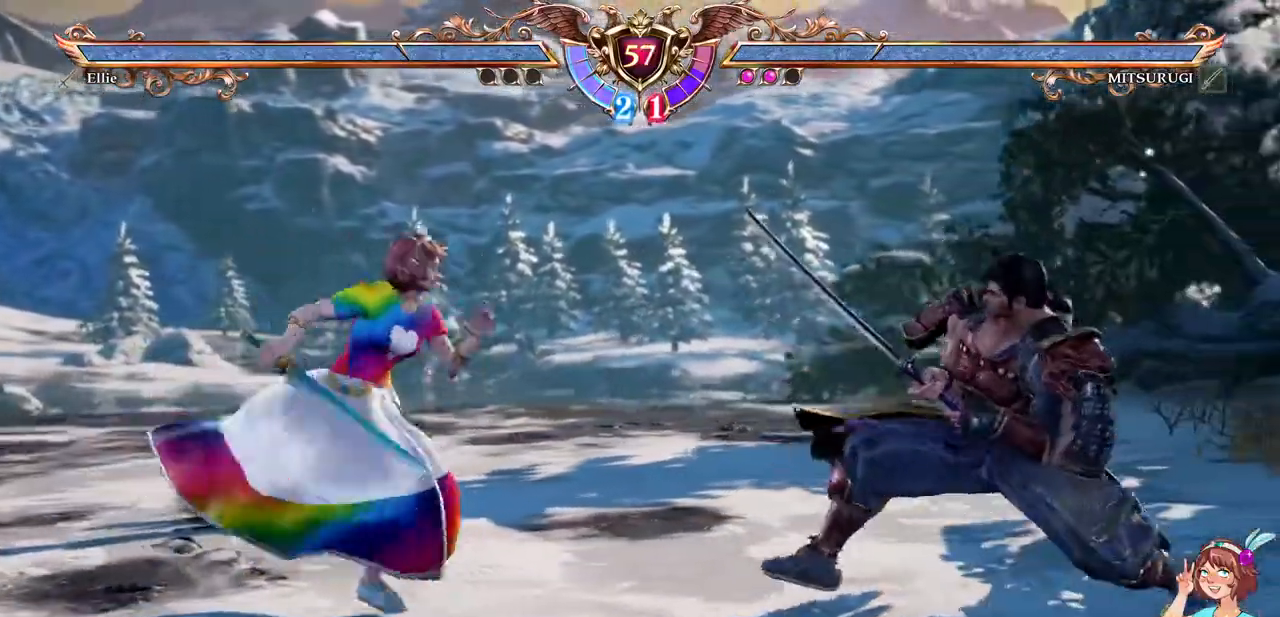
{"dt_ms": 500, "buttons": ["A"]}
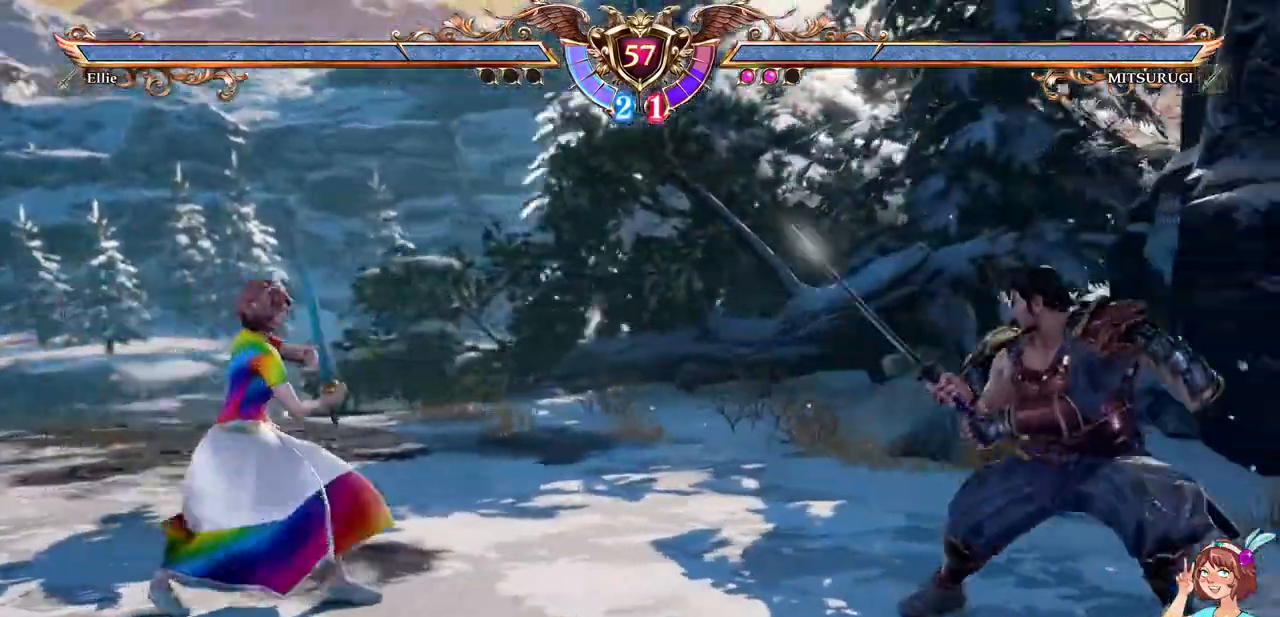
{"dt_ms": 500, "buttons": ["DPAD_UP"], "events": [[333, "A", "up"], [383, "DPAD_UP", "down"]]}
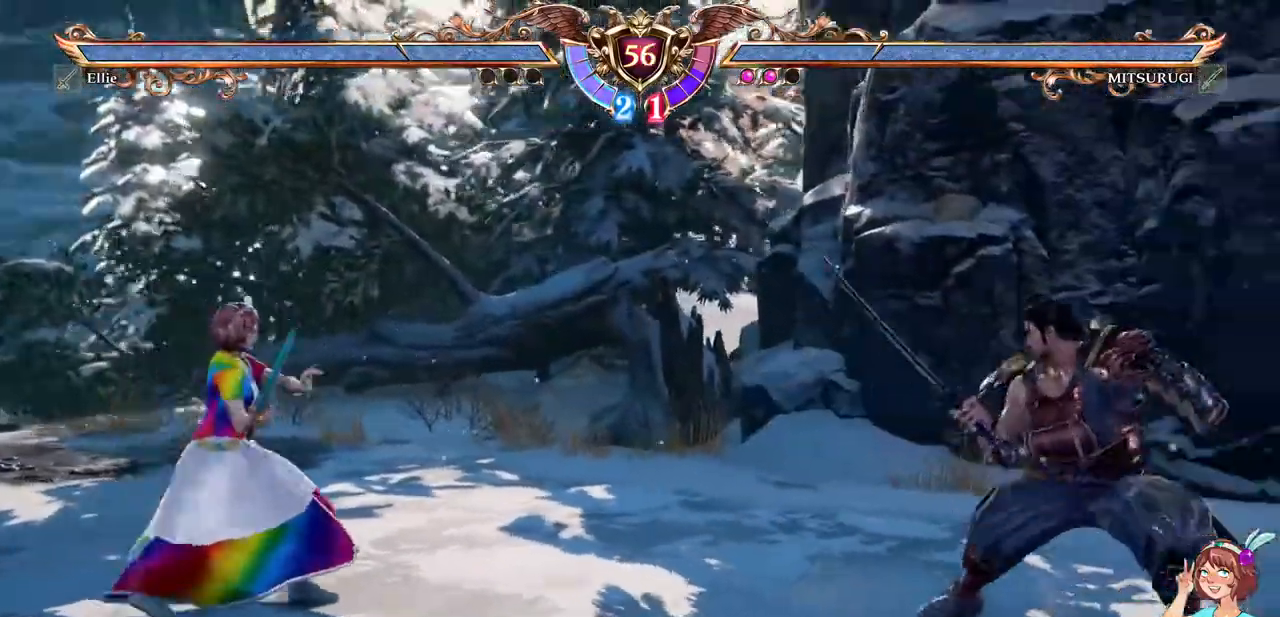
{"dt_ms": 500, "buttons": ["DPAD_RIGHT"], "events": [[83, "DPAD_UP", "up"], [100, "A", "down"], [250, "DPAD_RIGHT", "down"], [267, "A", "up"]]}
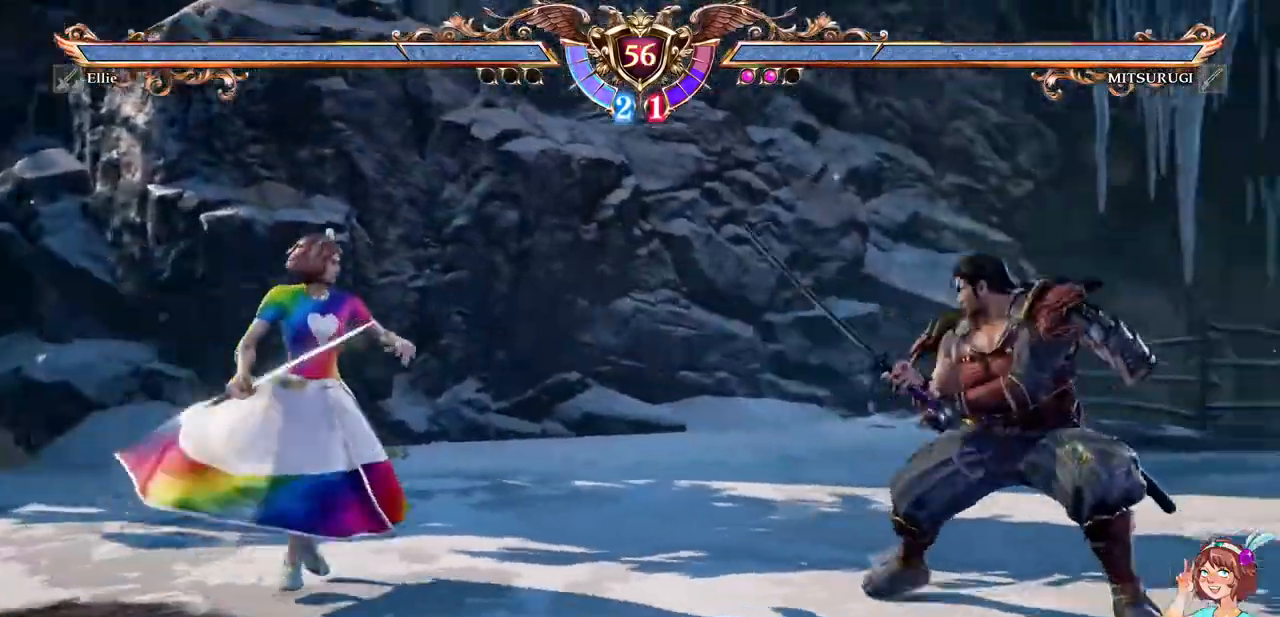
{"dt_ms": 500, "buttons": ["A"], "events": [[50, "A", "down"], [83, "DPAD_RIGHT", "up"], [300, "A", "up"], [317, "DPAD_UP", "down"], [483, "DPAD_UP", "up"], [500, "A", "down"]]}
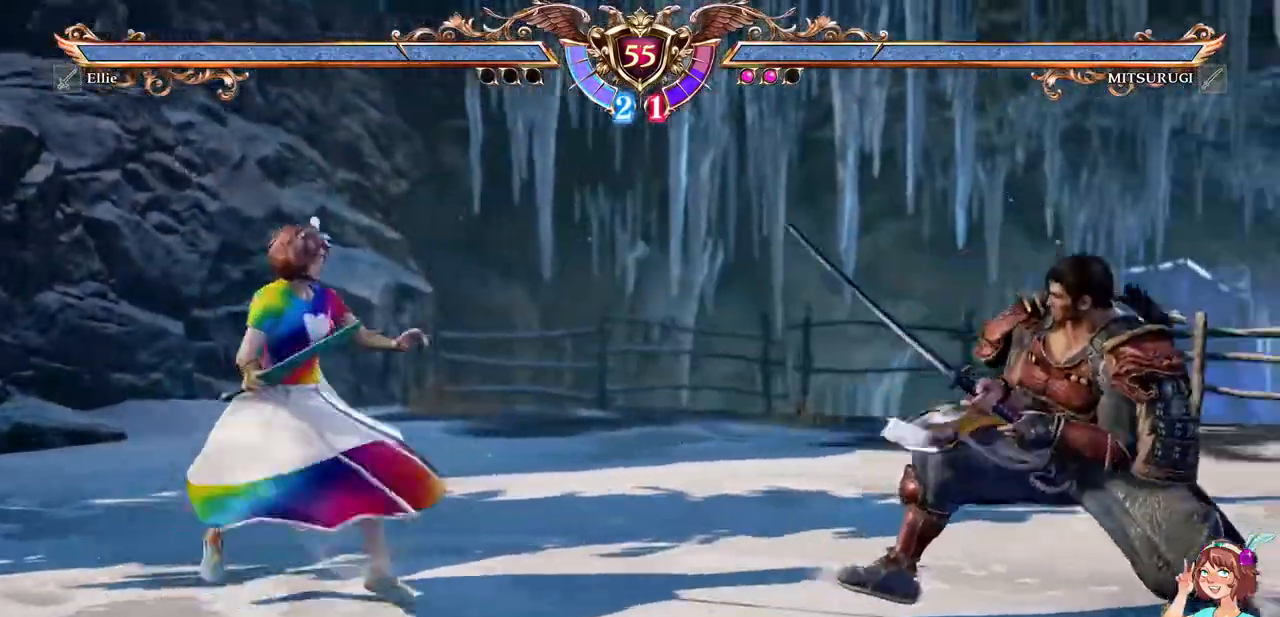
{"dt_ms": 1000, "buttons": ["A"], "events": [[317, "A", "up"], [317, "DPAD_RIGHT", "down"], [800, "A", "down"], [850, "DPAD_RIGHT", "up"]]}
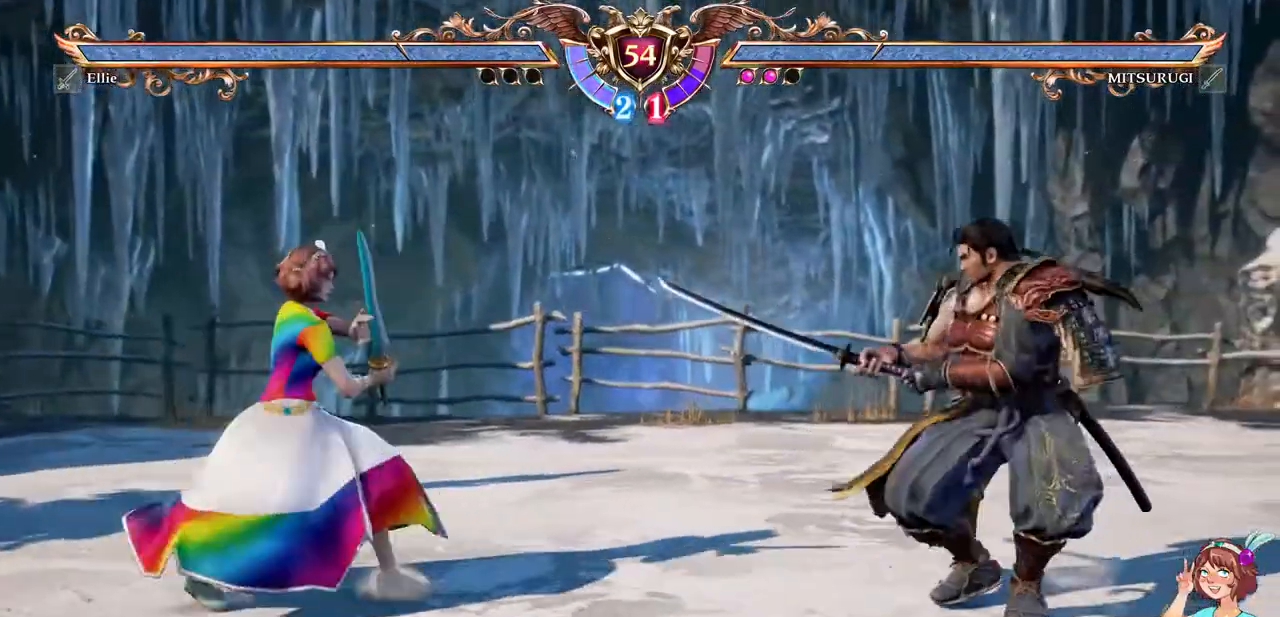
{"dt_ms": 500, "buttons": ["A"], "events": []}
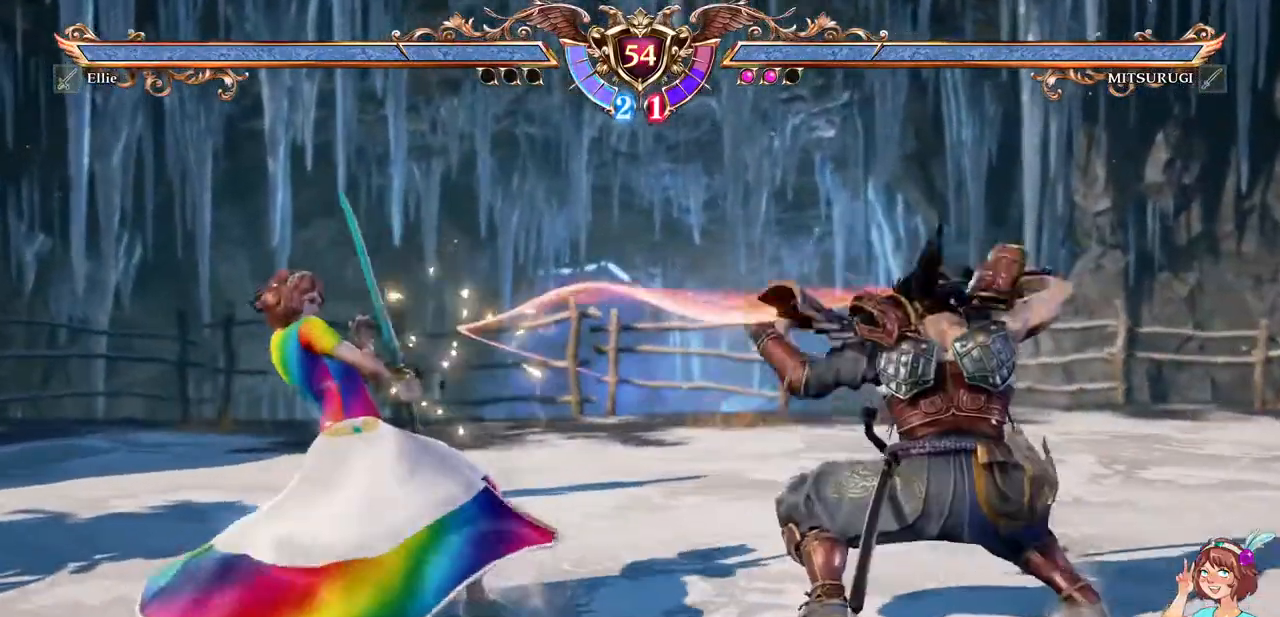
{"dt_ms": 500, "buttons": ["Y", "DPAD_RIGHT"], "events": [[383, "A", "up"], [383, "DPAD_RIGHT", "down"], [467, "Y", "down"]]}
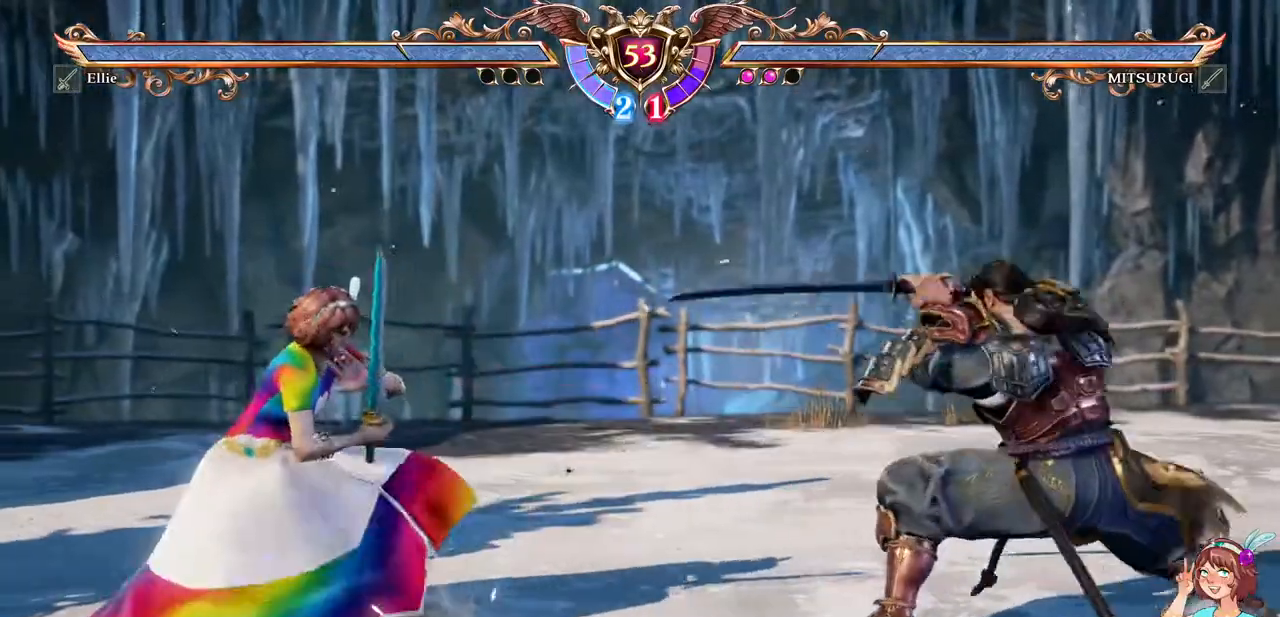
{"dt_ms": 1000, "buttons": [], "events": [[67, "Y", "up"], [150, "X", "down"], [300, "X", "up"], [417, "DPAD_RIGHT", "up"]]}
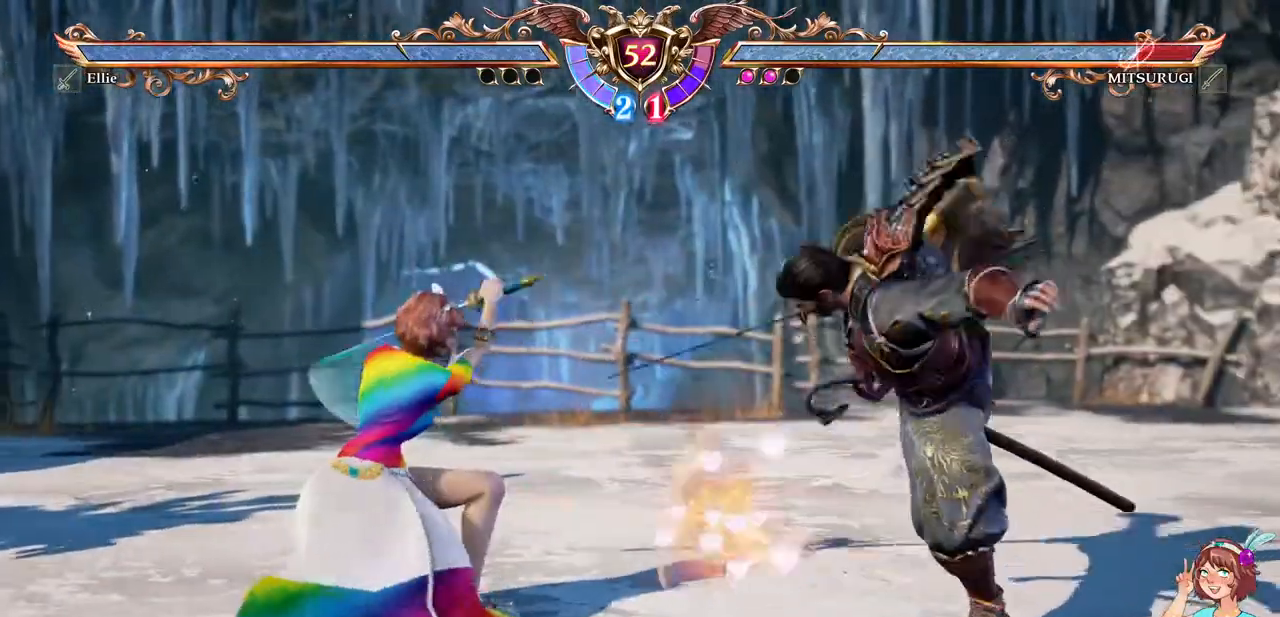
{"dt_ms": 500, "buttons": [], "events": [[300, "Y", "down"], [417, "Y", "up"]]}
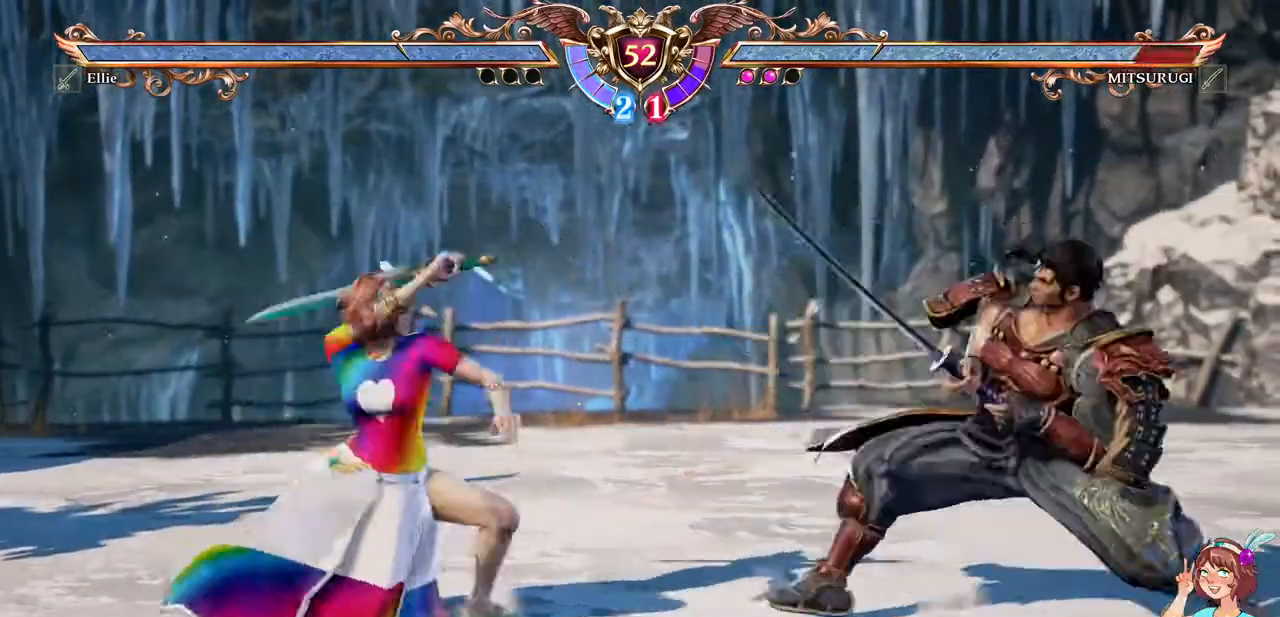
{"dt_ms": 1000, "buttons": ["A"], "events": [[783, "DPAD_LEFT", "down"], [883, "DPAD_LEFT", "up"], [983, "A", "down"]]}
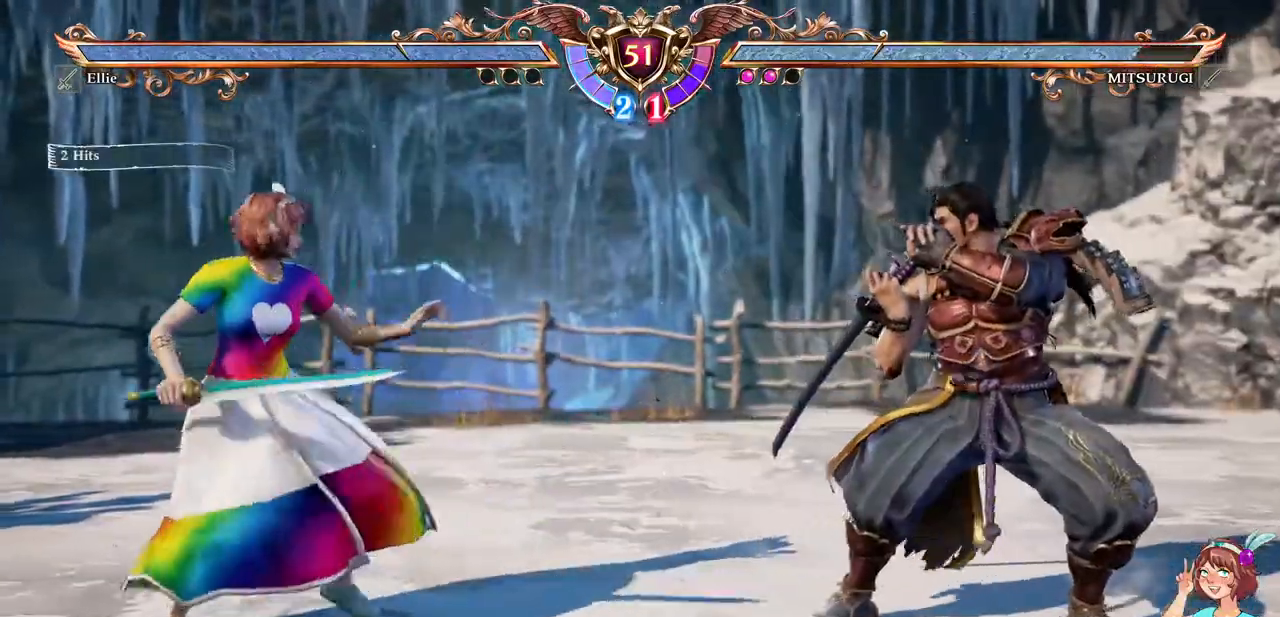
{"dt_ms": 500, "buttons": ["A", "DPAD_DOWN"], "events": [[183, "A", "up"], [200, "DPAD_RIGHT", "down"], [383, "DPAD_RIGHT", "up"], [400, "A", "down"], [467, "DPAD_DOWN", "down"]]}
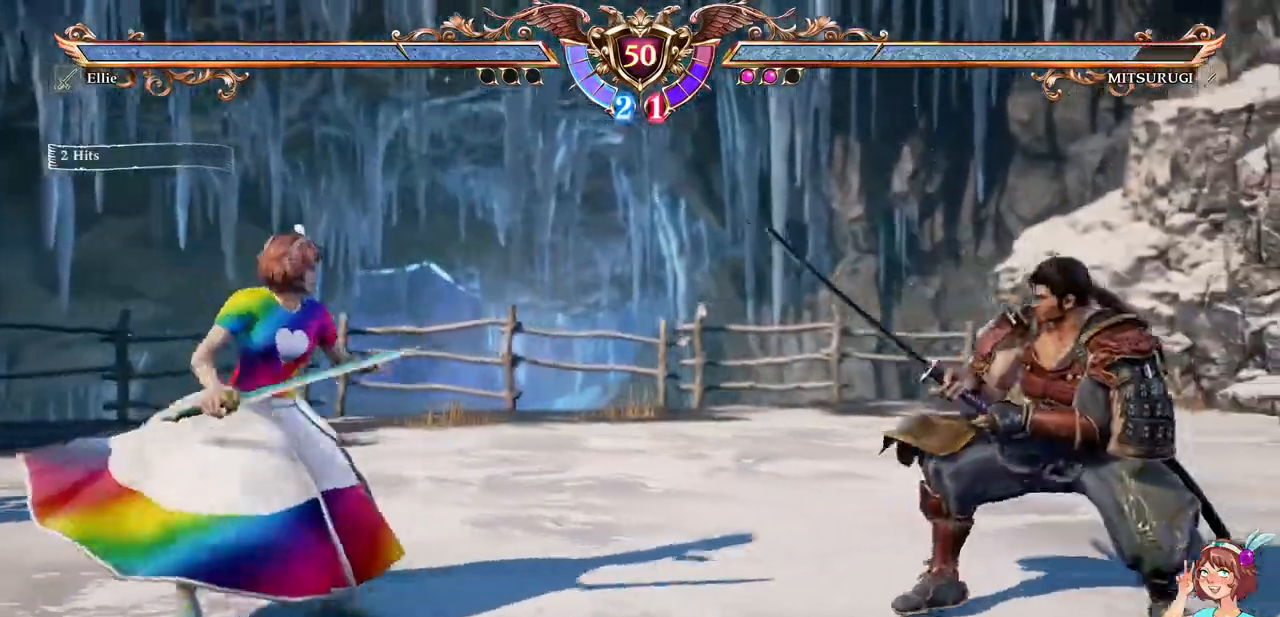
{"dt_ms": 500, "buttons": ["DPAD_RIGHT"], "events": [[67, "A", "up"], [133, "DPAD_DOWN", "up"], [300, "DPAD_RIGHT", "down"]]}
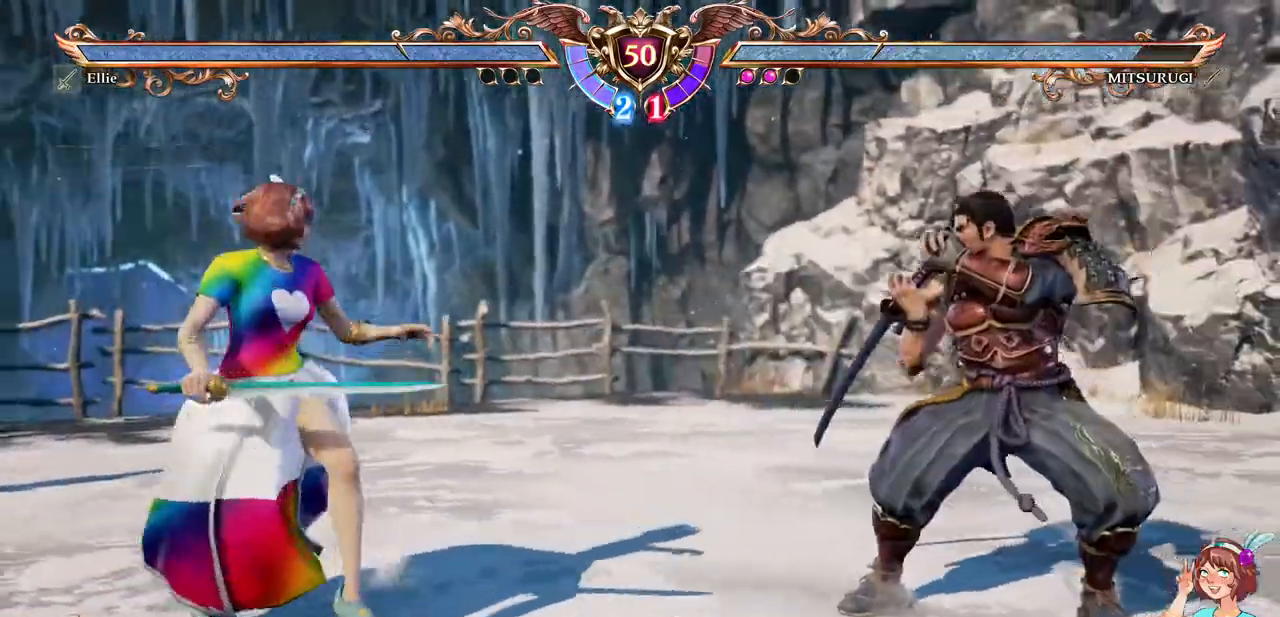
{"dt_ms": 500, "buttons": [], "events": [[33, "A", "down"], [33, "DPAD_RIGHT", "up"], [133, "DPAD_DOWN", "down"], [183, "A", "up"], [250, "Y", "down"], [300, "DPAD_DOWN", "up"], [317, "Y", "up"]]}
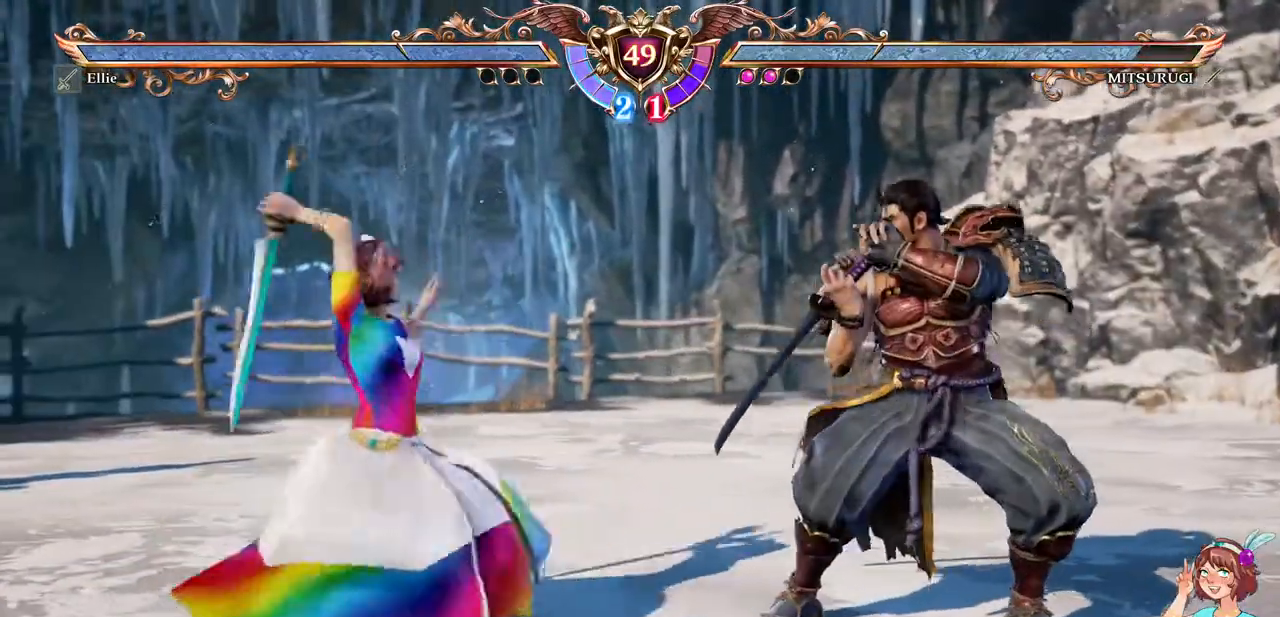
{"dt_ms": 500, "buttons": []}
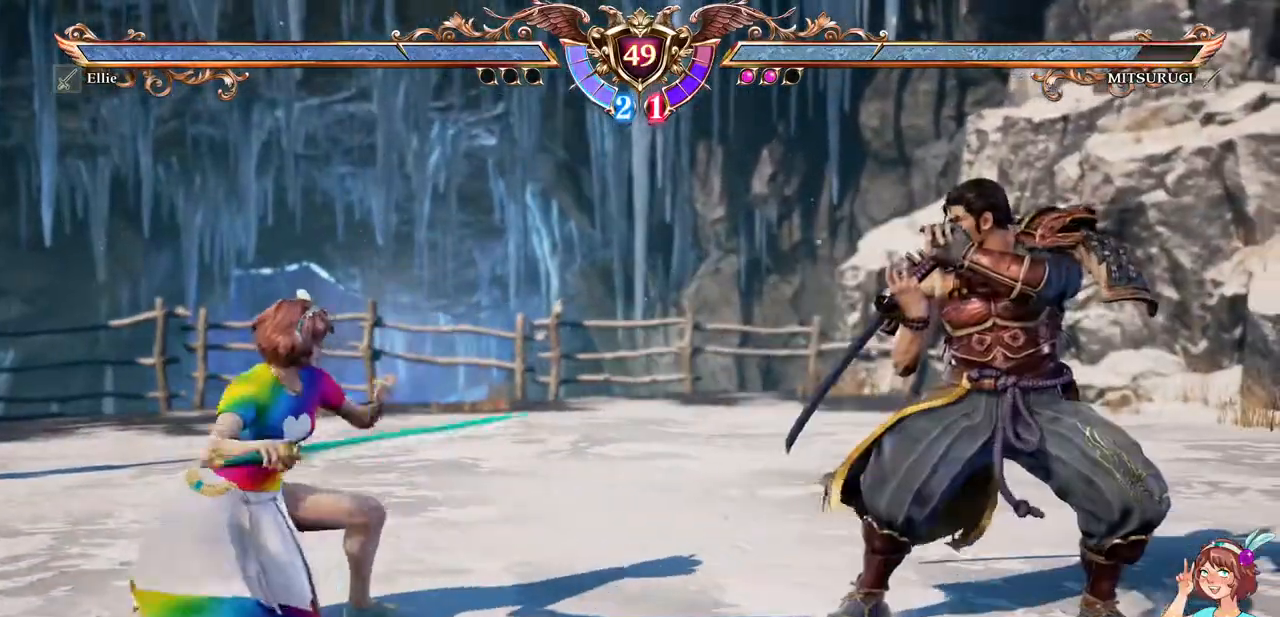
{"dt_ms": 500, "buttons": ["DPAD_RIGHT"], "events": [[67, "DPAD_UP", "down"], [250, "DPAD_UP", "up"], [267, "A", "down"], [467, "DPAD_RIGHT", "down"], [483, "A", "up"]]}
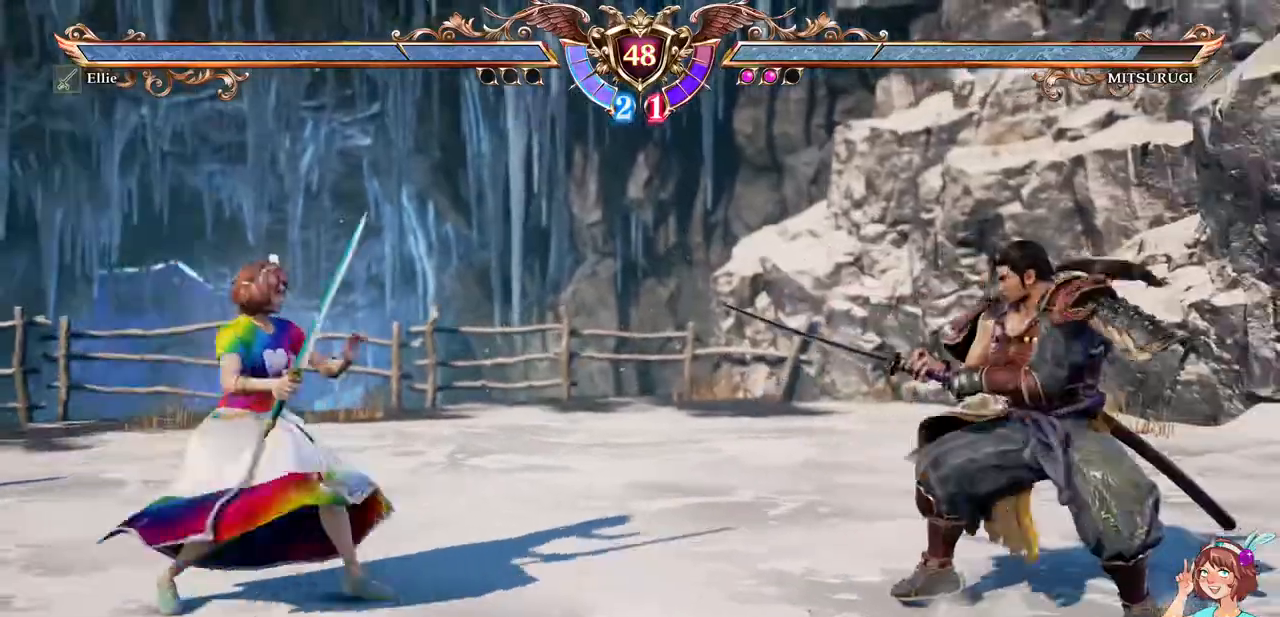
{"dt_ms": 500, "buttons": ["Y"], "events": [[250, "DPAD_RIGHT", "up"], [283, "A", "down"], [333, "DPAD_DOWN", "down"], [433, "A", "up"], [483, "DPAD_DOWN", "up"], [483, "Y", "down"]]}
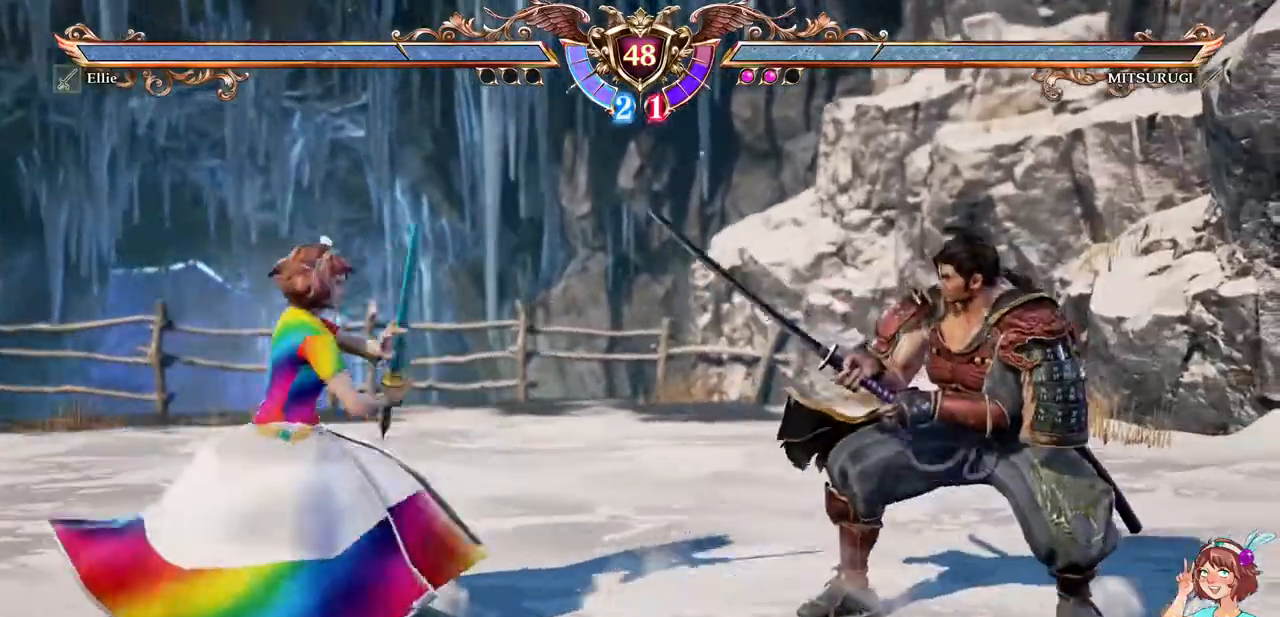
{"dt_ms": 500, "buttons": [], "events": [[83, "Y", "up"]]}
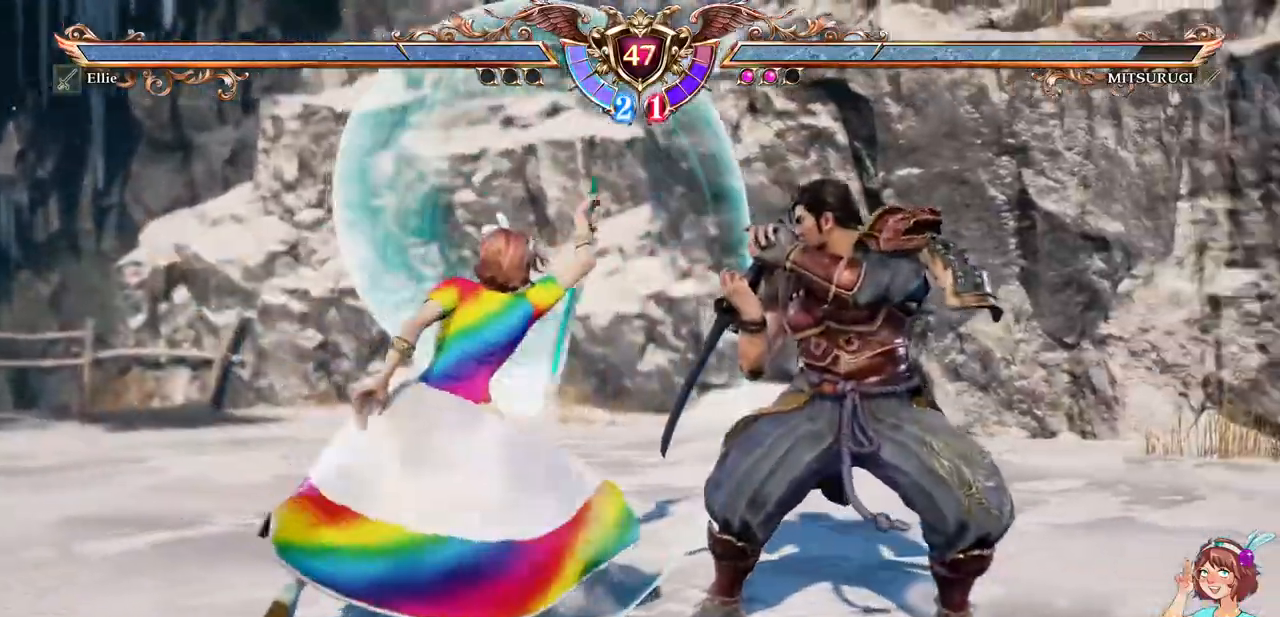
{"dt_ms": 500, "buttons": ["A"]}
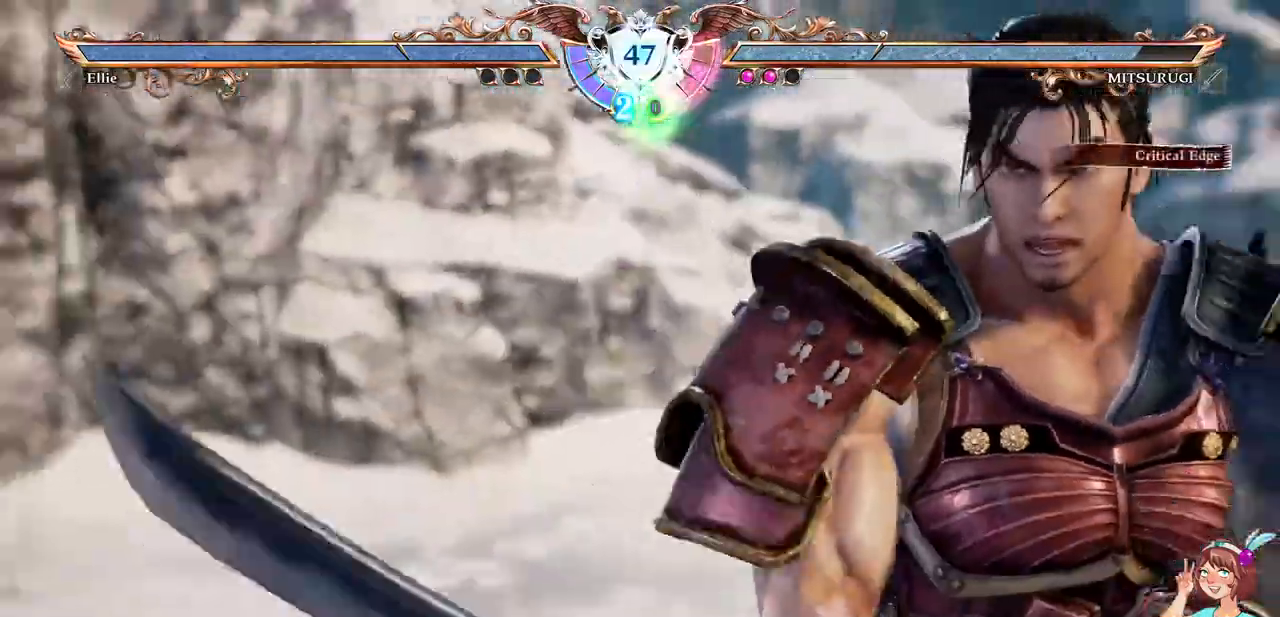
{"dt_ms": 500, "buttons": ["A"], "events": []}
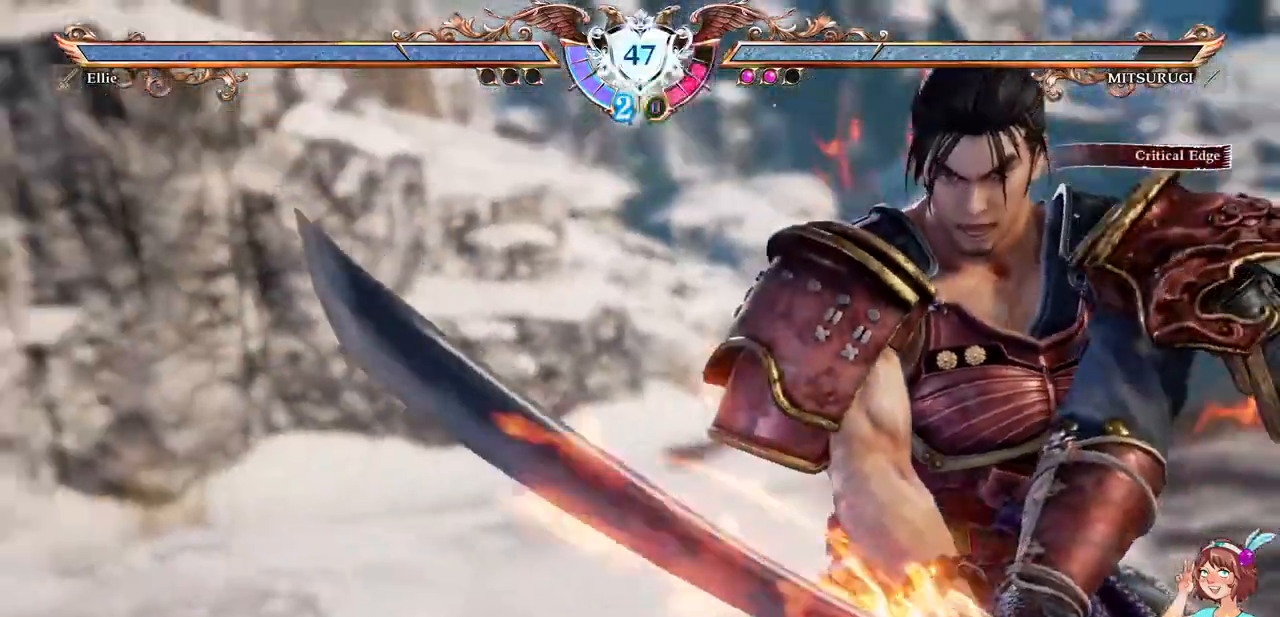
{"dt_ms": 500, "buttons": []}